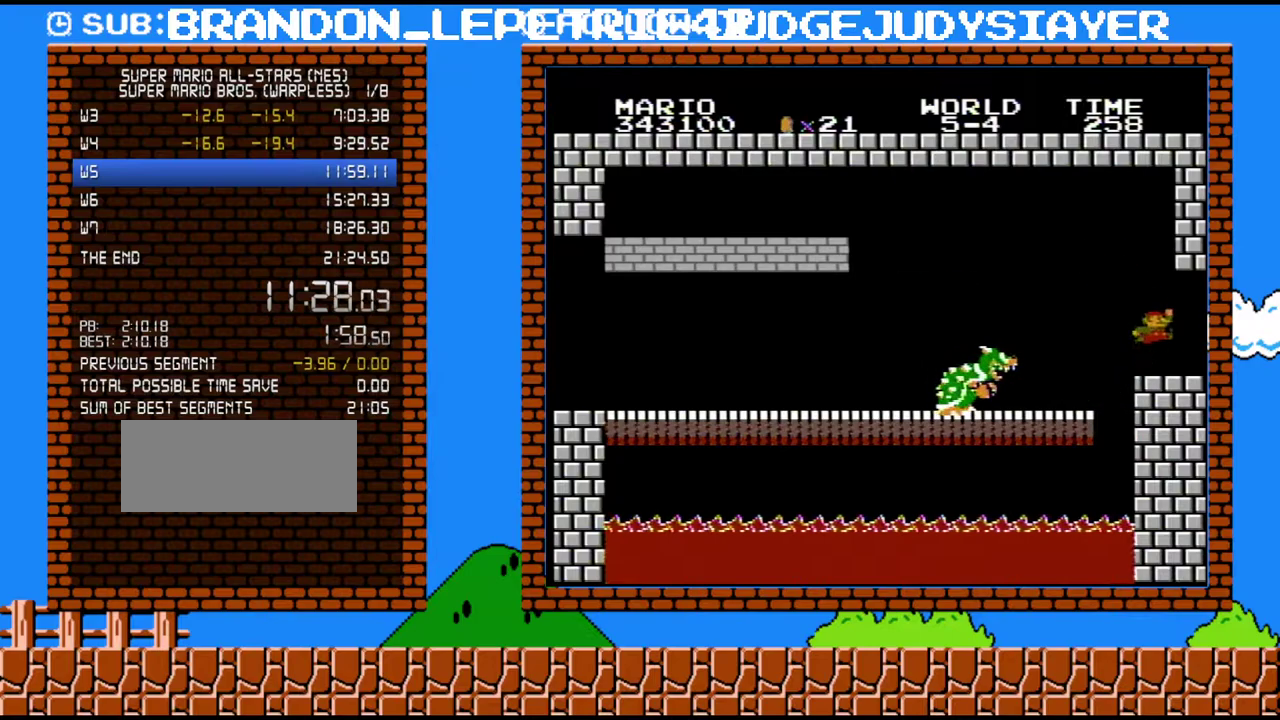
Gameplay with a controller (Nintendo layout); each line is a JSON object with the inputs held at the frame after it. "events" lists button and stick changes between this image and that frame as [ms after this image, input, new state], when the widget could be followed in between. Not read: L3 R3.
{"buttons": [], "events": [[33, "DPAD_RIGHT", "up"], [167, "B", "up"]]}
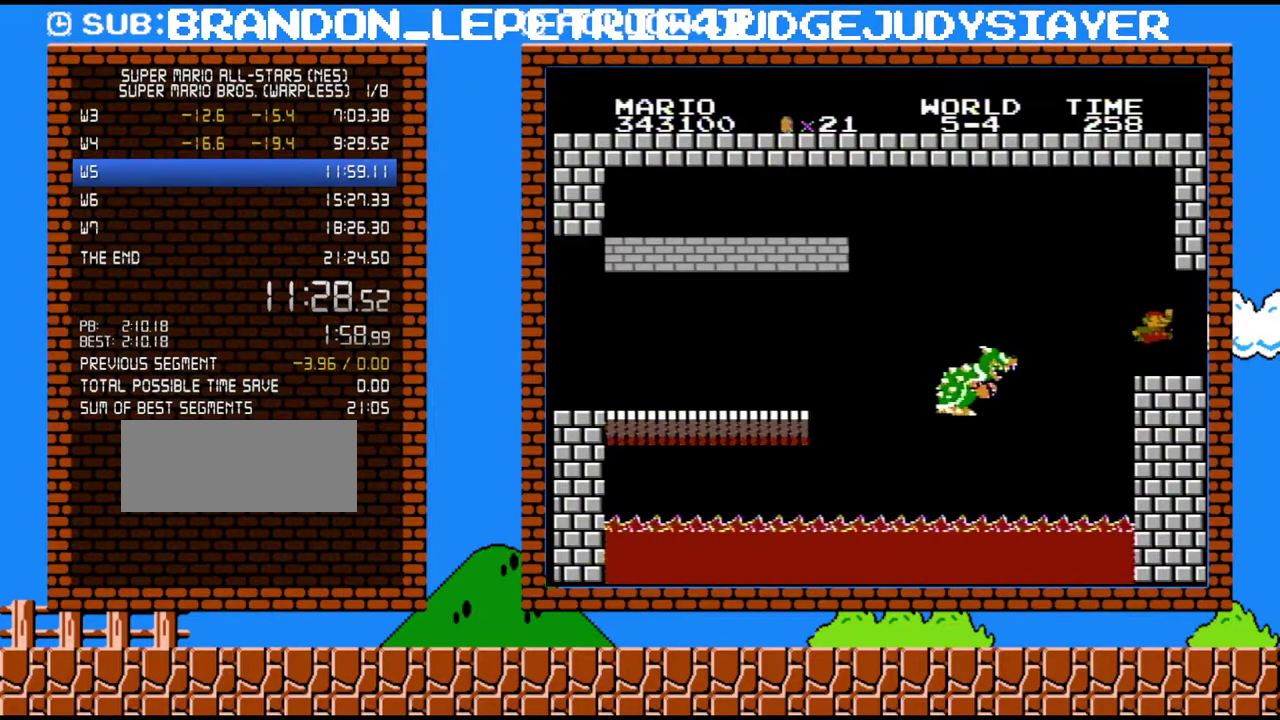
{"buttons": ["B", "DPAD_RIGHT"], "events": [[100, "B", "down"], [383, "DPAD_RIGHT", "down"]]}
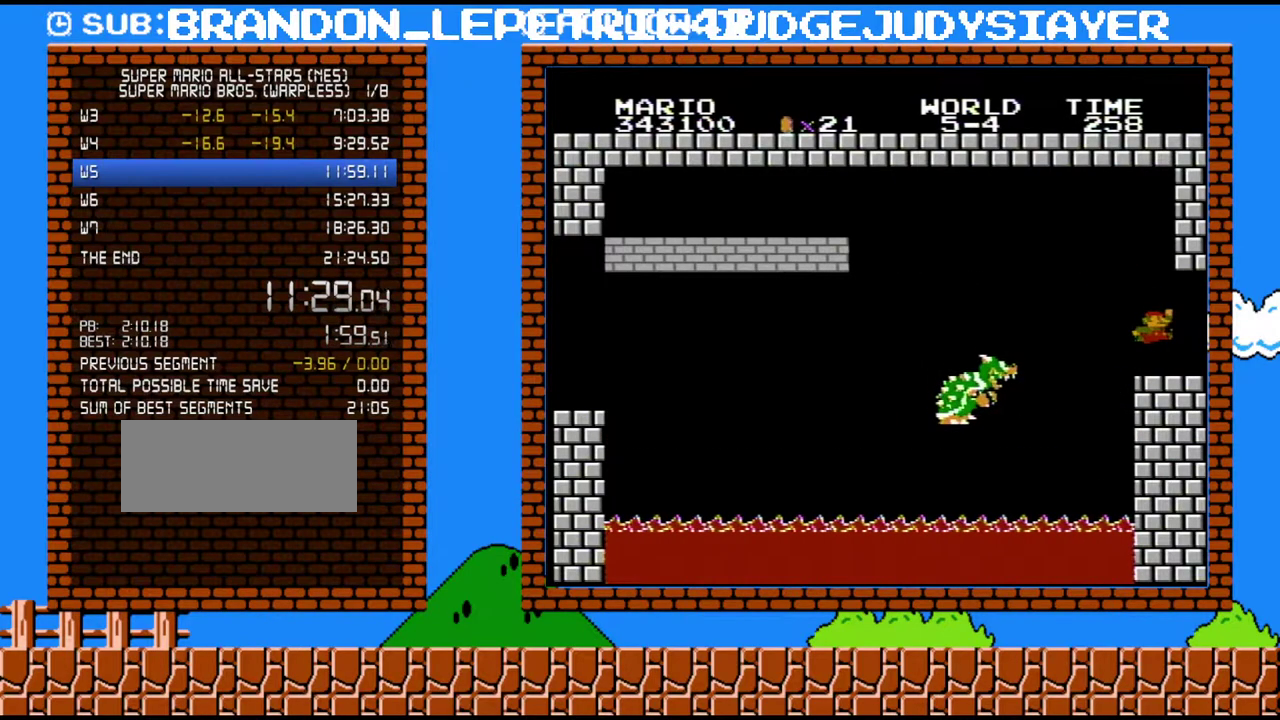
{"buttons": ["B", "DPAD_RIGHT"], "events": []}
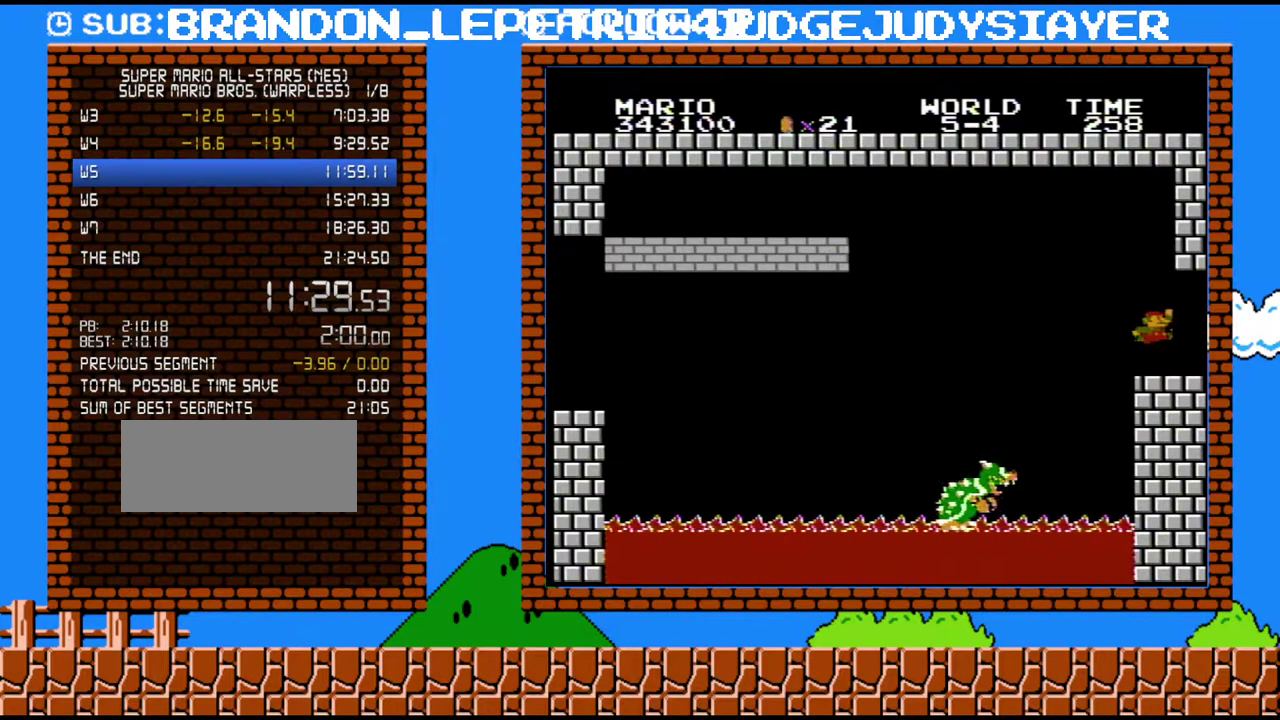
{"buttons": ["B", "DPAD_RIGHT"], "events": []}
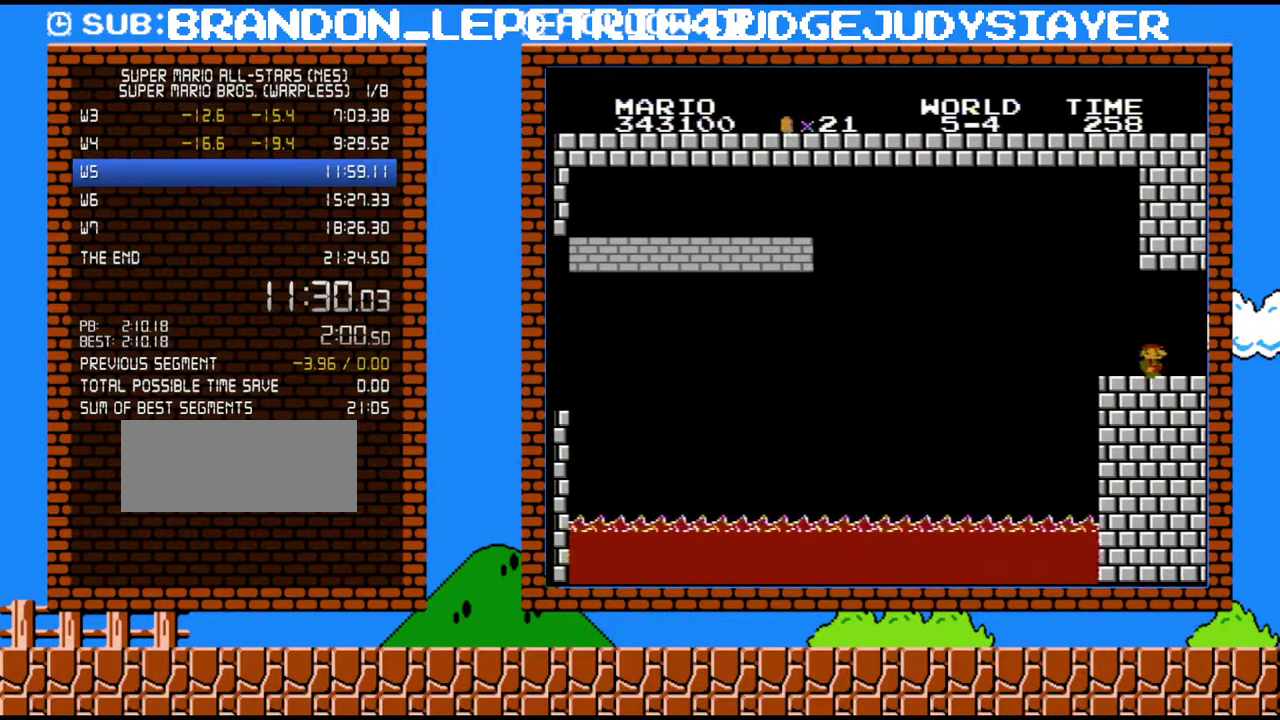
{"buttons": ["B", "DPAD_RIGHT"], "events": []}
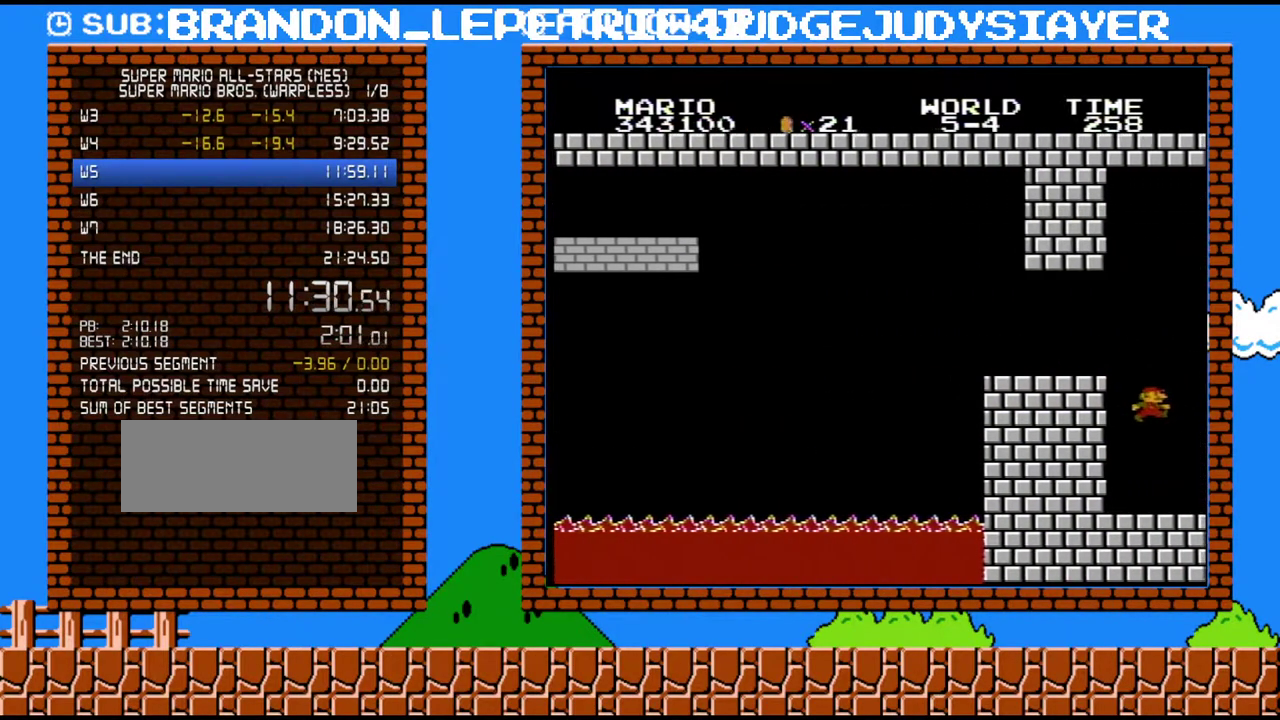
{"buttons": ["B", "DPAD_RIGHT"], "events": []}
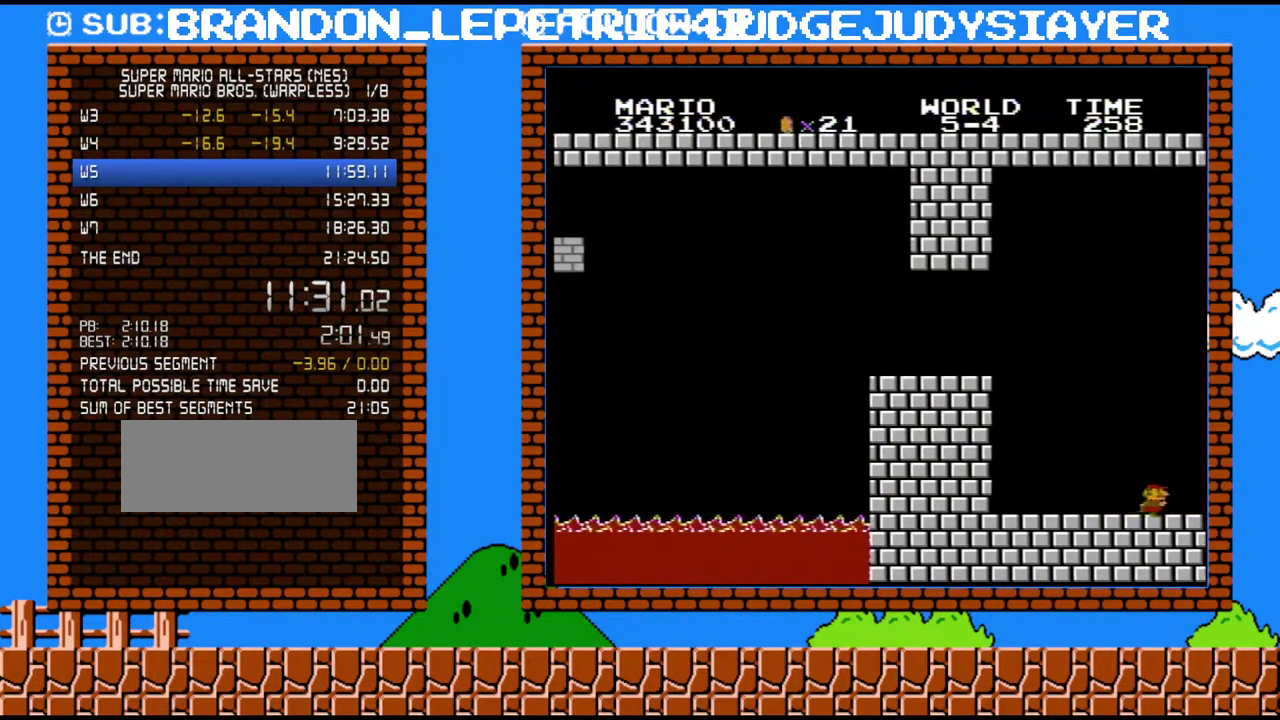
{"buttons": ["B", "DPAD_RIGHT"], "events": []}
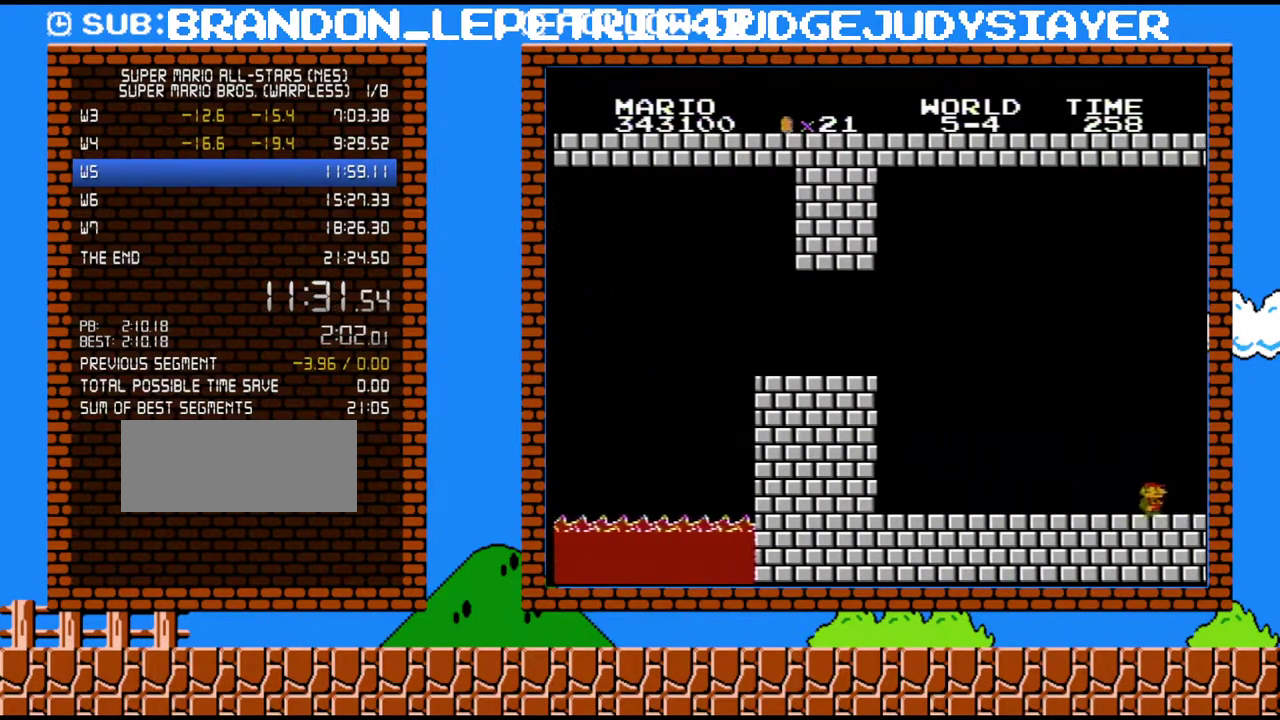
{"buttons": ["B", "DPAD_RIGHT"], "events": []}
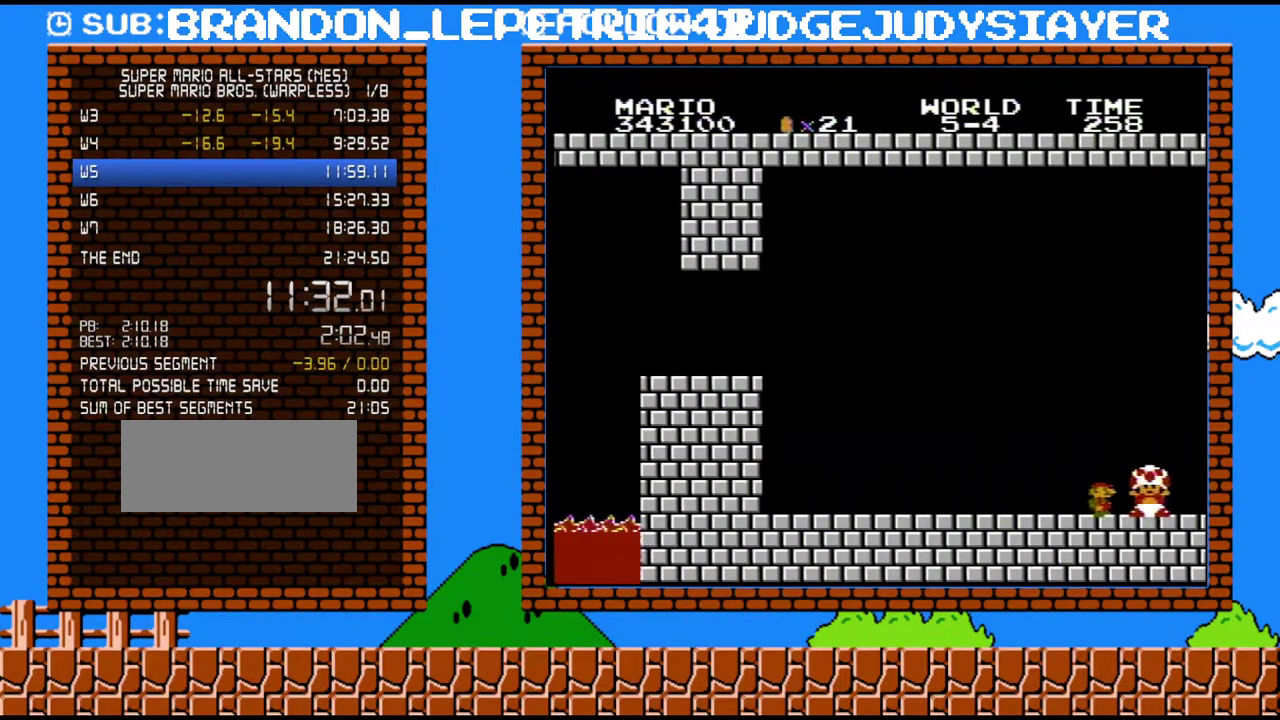
{"buttons": ["B", "DPAD_RIGHT"], "events": []}
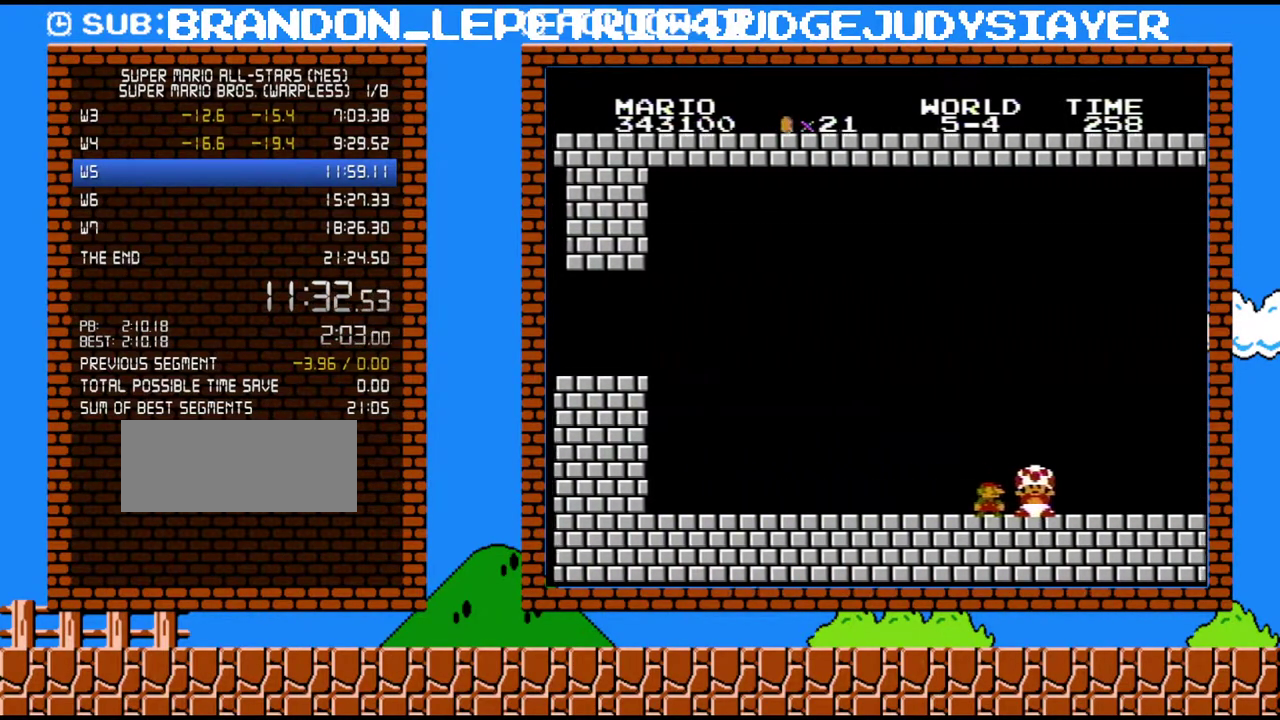
{"buttons": ["B", "DPAD_RIGHT"], "events": []}
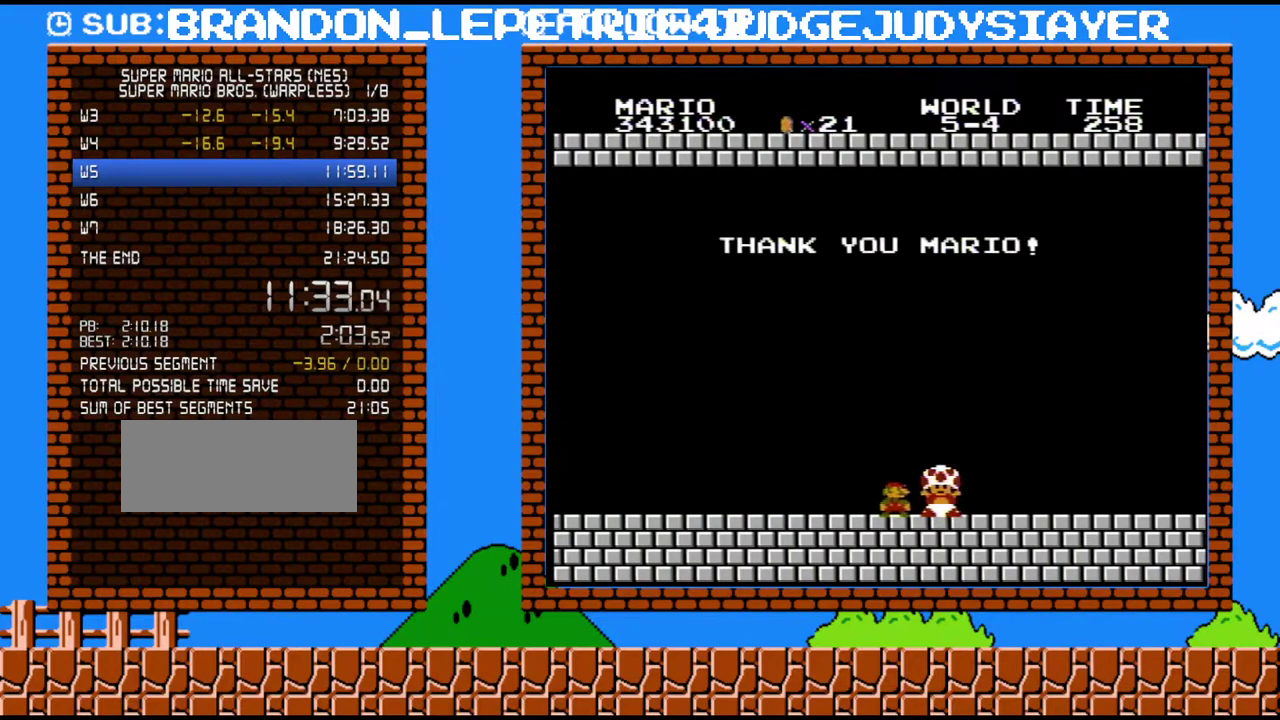
{"buttons": ["B", "DPAD_RIGHT"], "events": []}
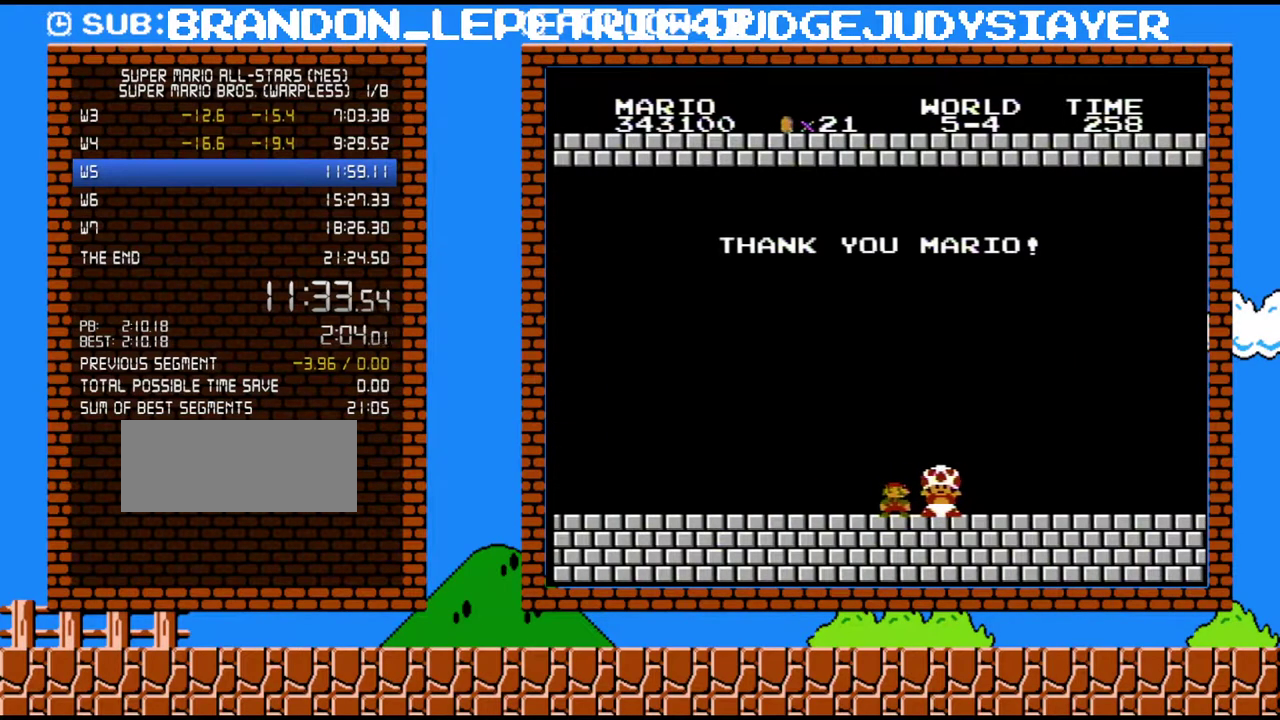
{"buttons": ["B", "DPAD_RIGHT"], "events": []}
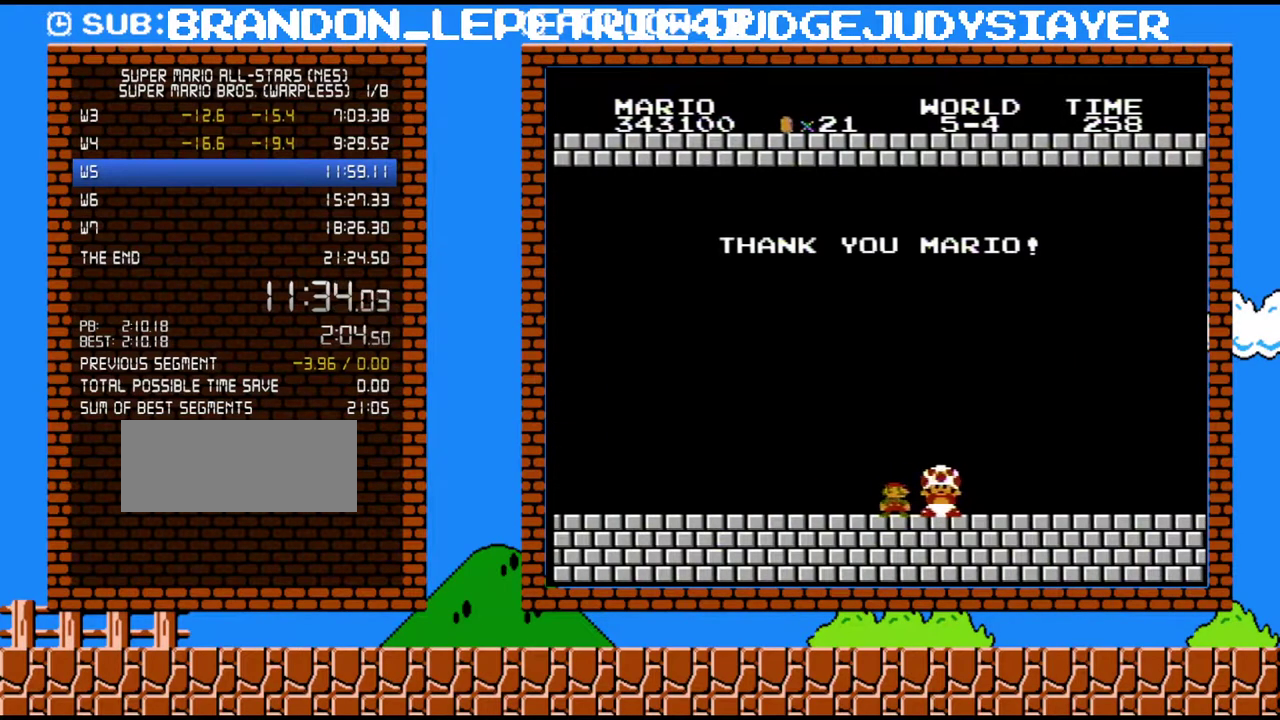
{"buttons": ["B", "DPAD_RIGHT"], "events": []}
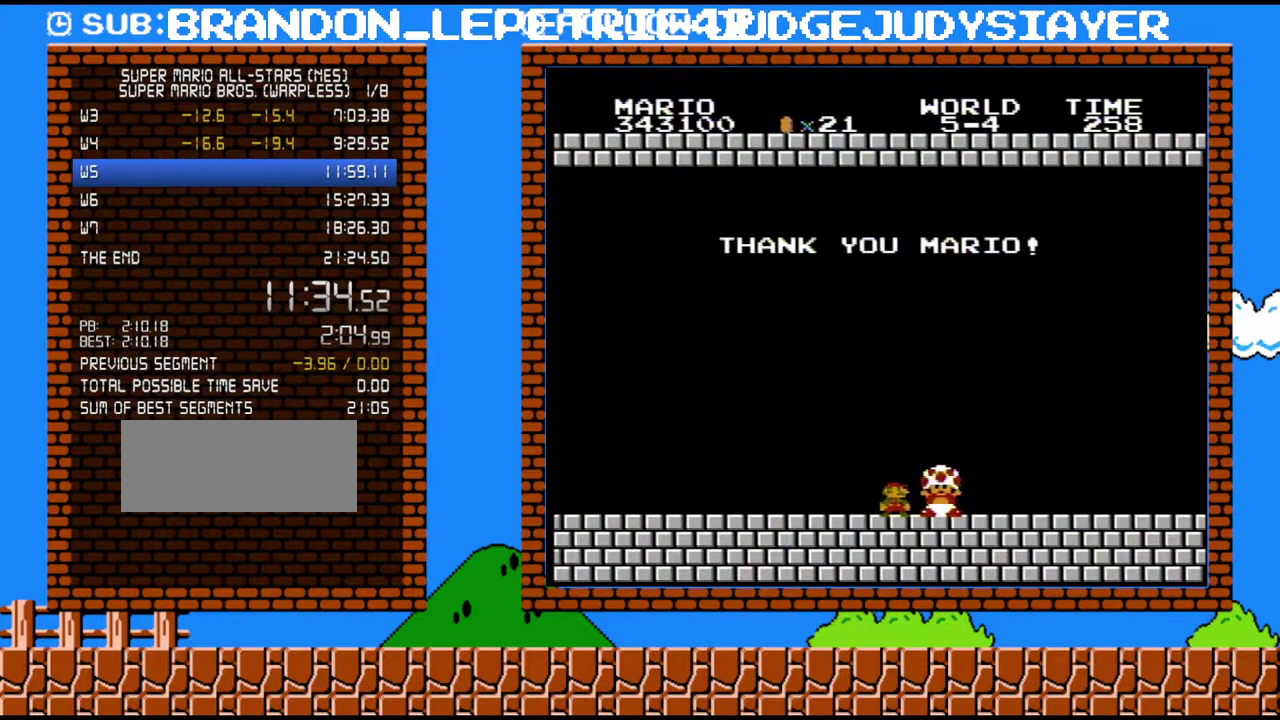
{"buttons": ["B", "DPAD_RIGHT"], "events": []}
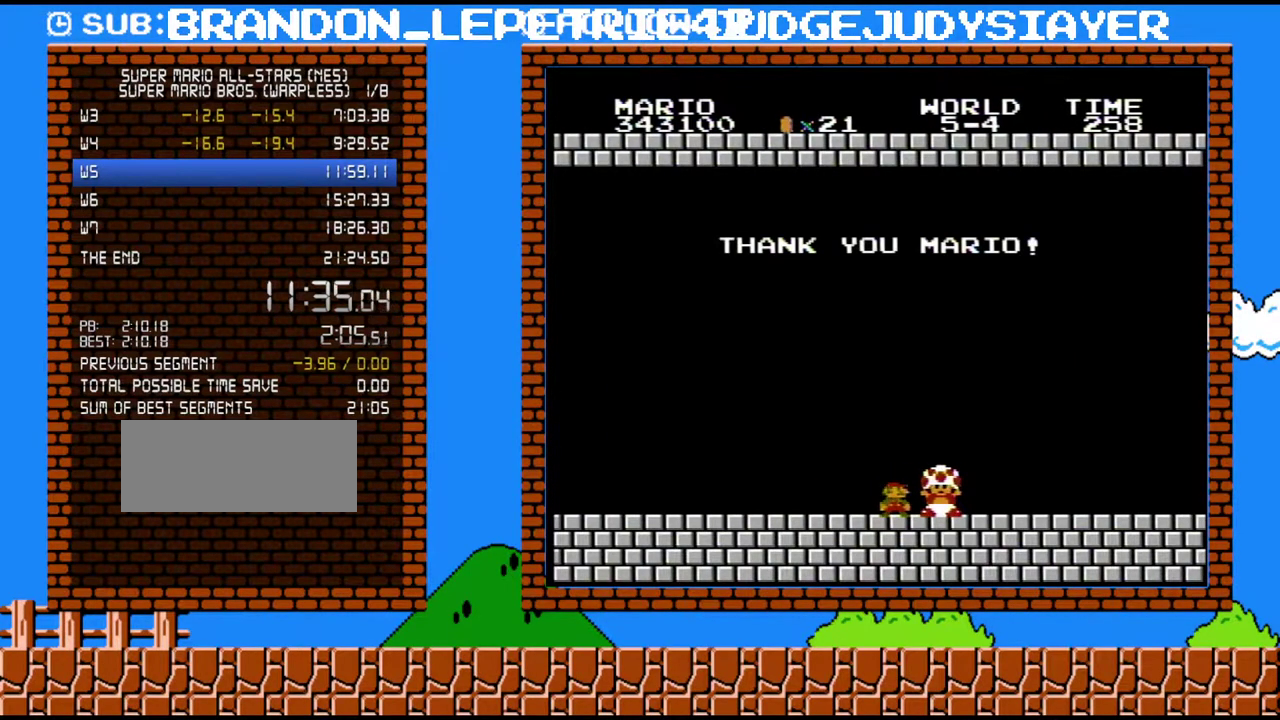
{"buttons": ["B", "DPAD_RIGHT"], "events": []}
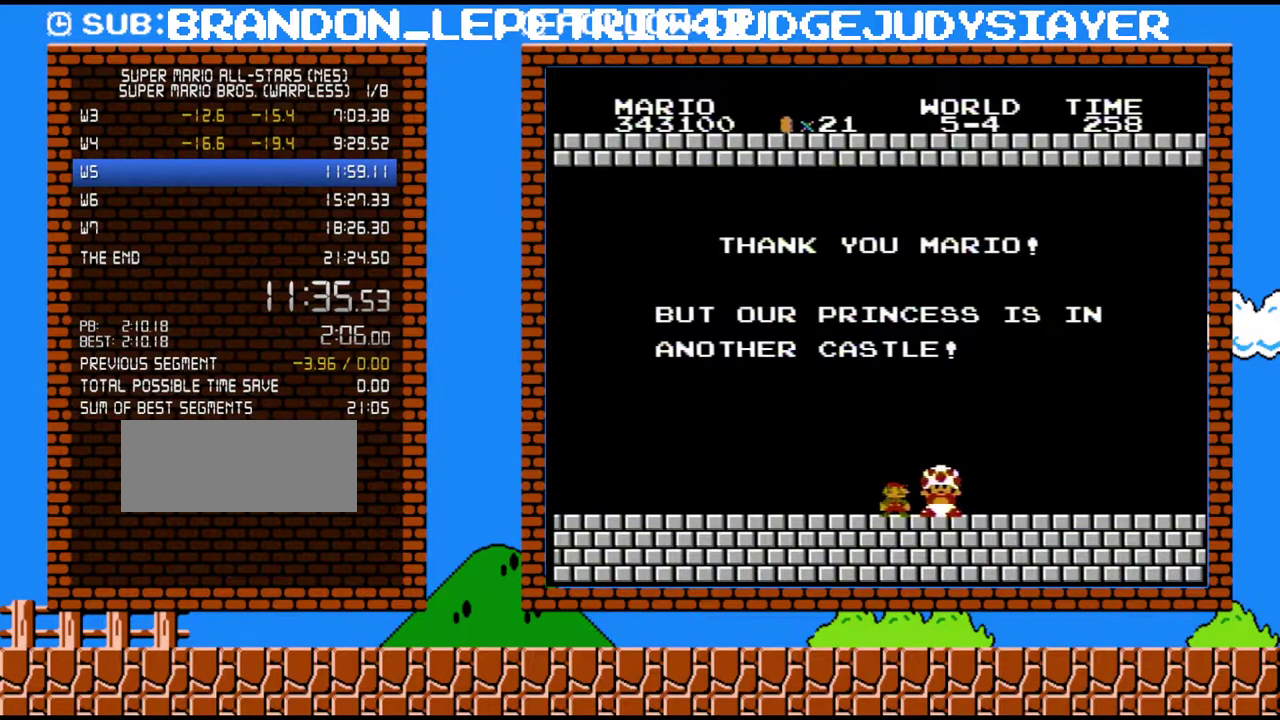
{"buttons": ["B", "DPAD_RIGHT"], "events": []}
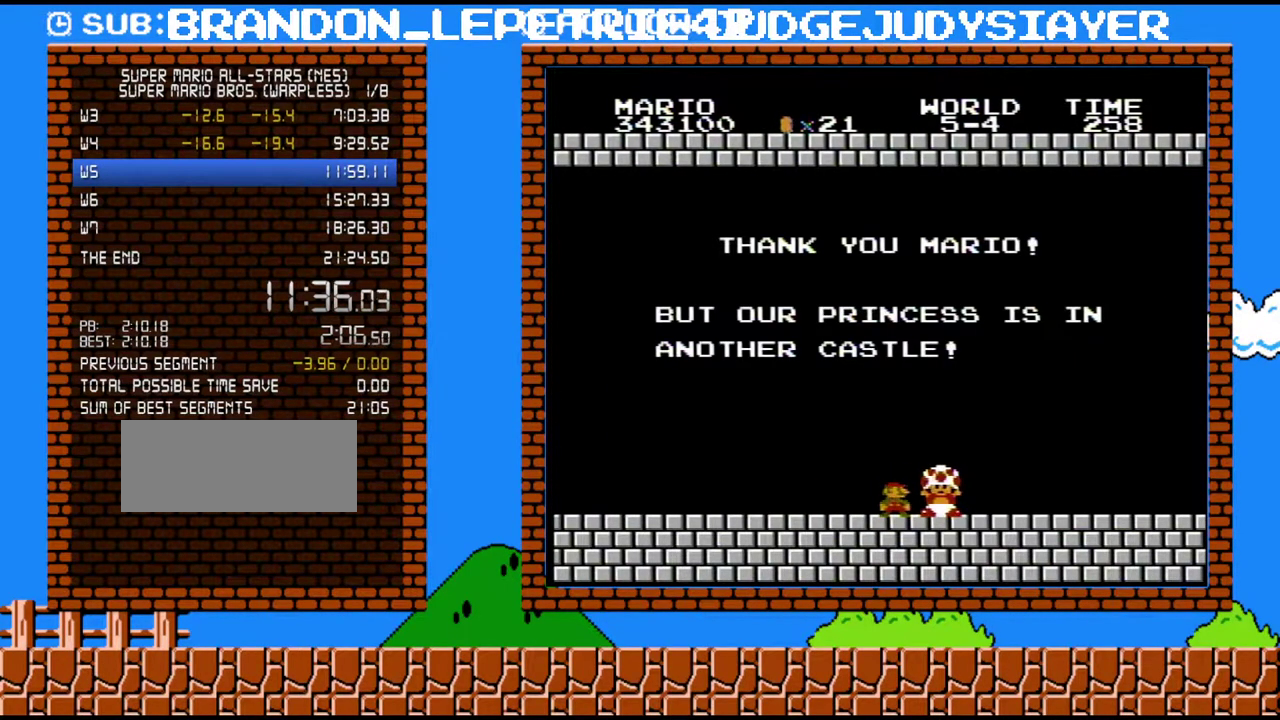
{"buttons": ["B", "DPAD_RIGHT"], "events": []}
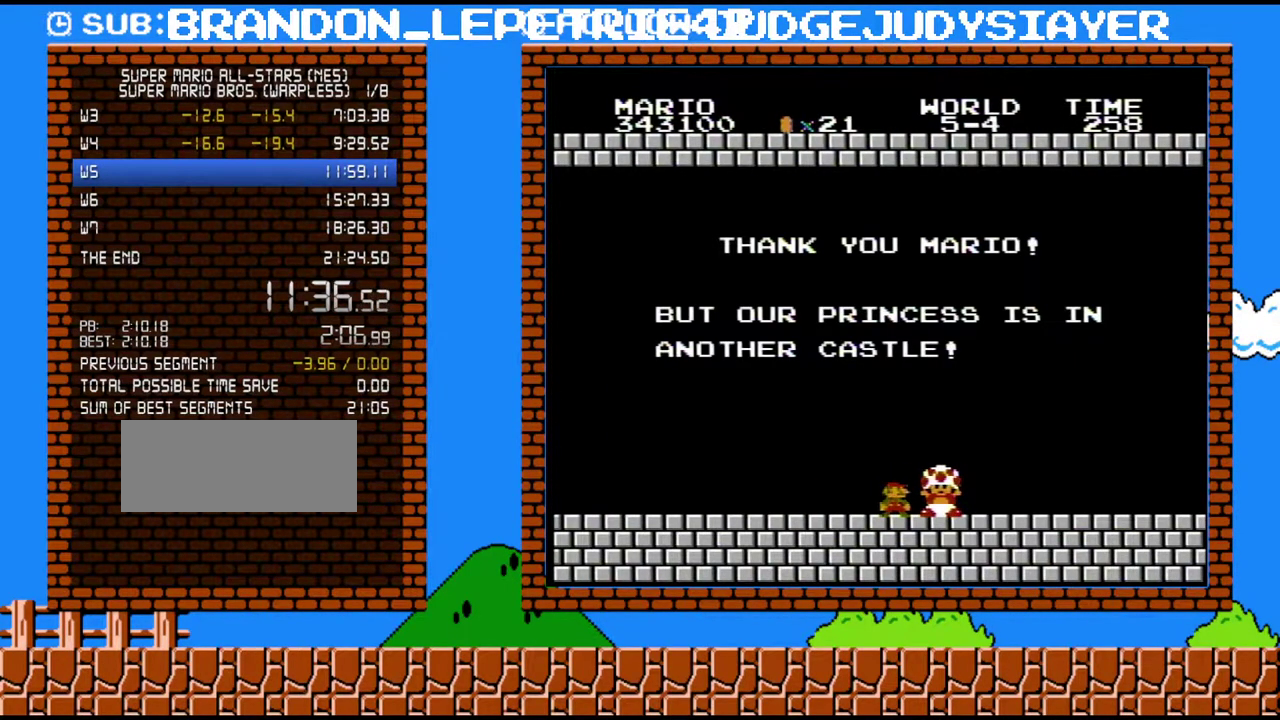
{"buttons": ["B", "DPAD_RIGHT"], "events": []}
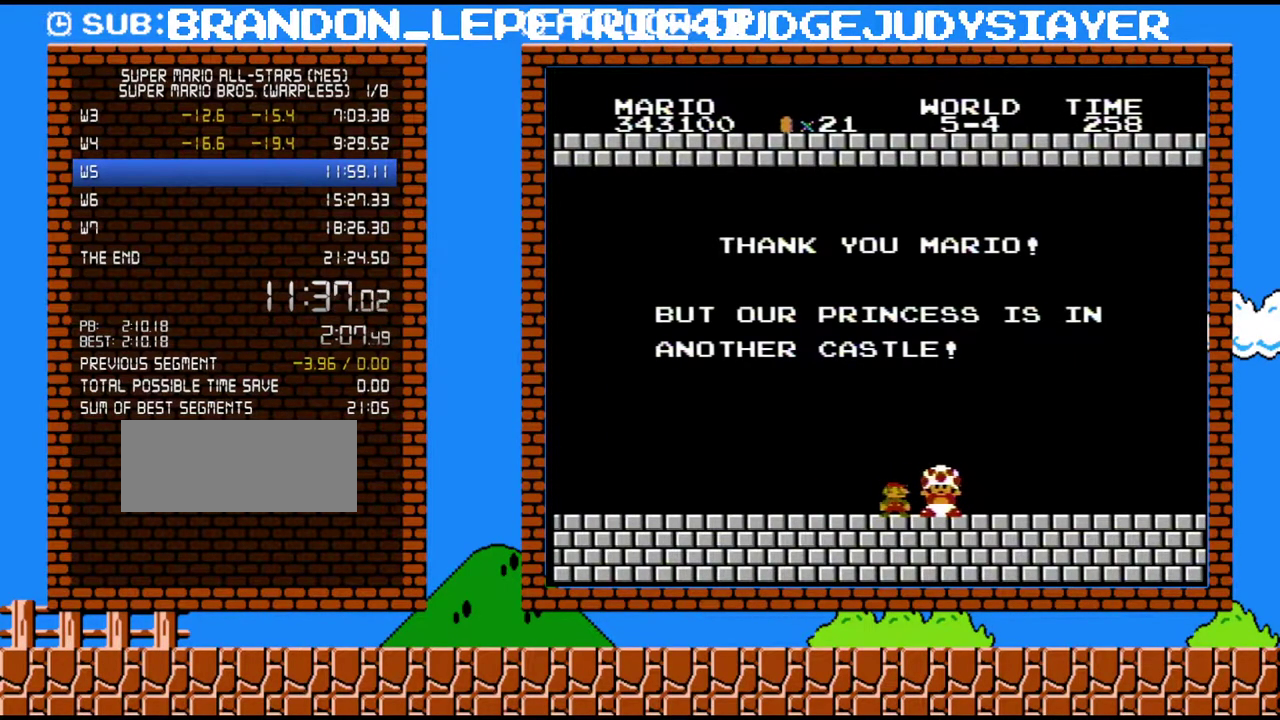
{"buttons": ["B", "DPAD_RIGHT"], "events": []}
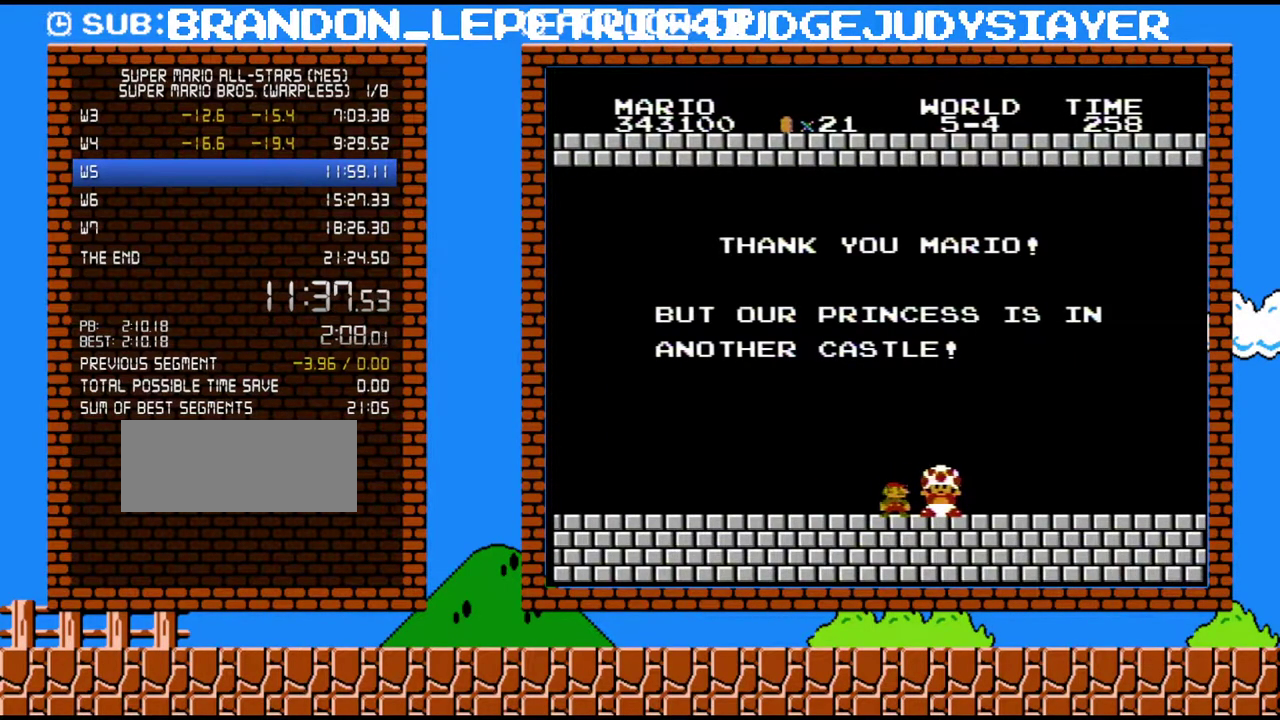
{"buttons": ["B", "DPAD_RIGHT"], "events": []}
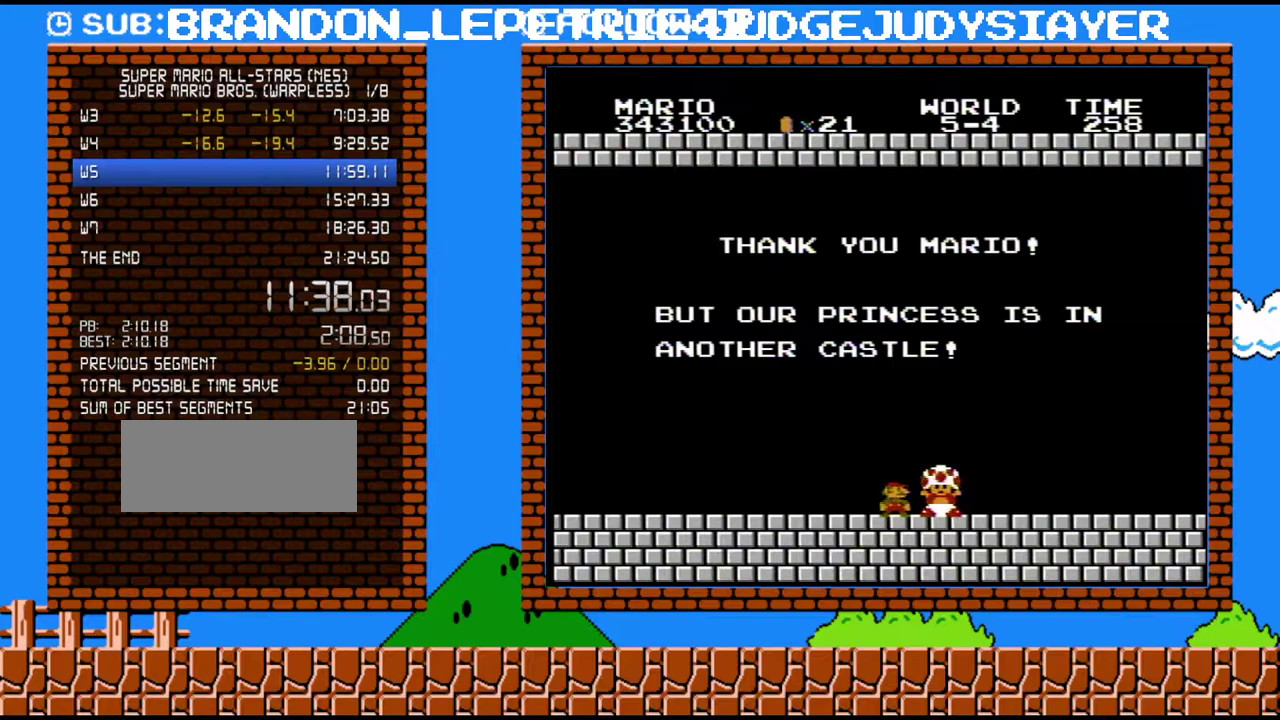
{"buttons": ["B", "DPAD_RIGHT"], "events": []}
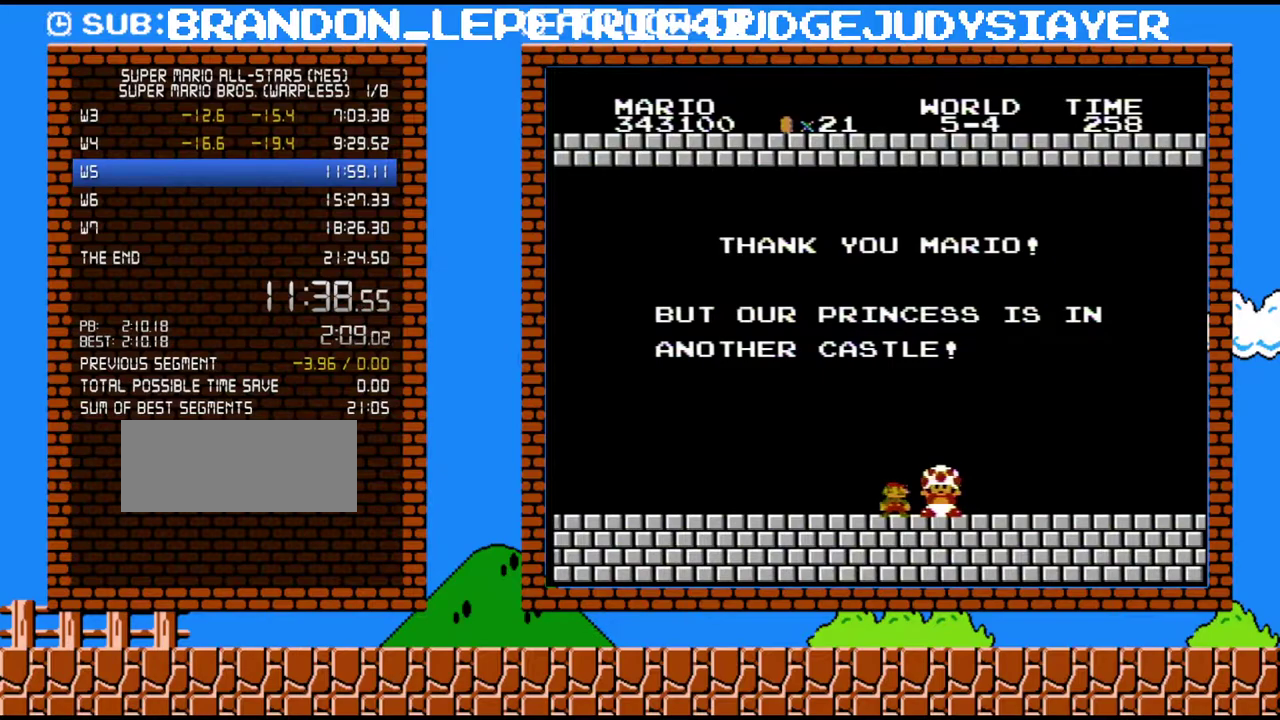
{"buttons": ["B", "DPAD_RIGHT"], "events": []}
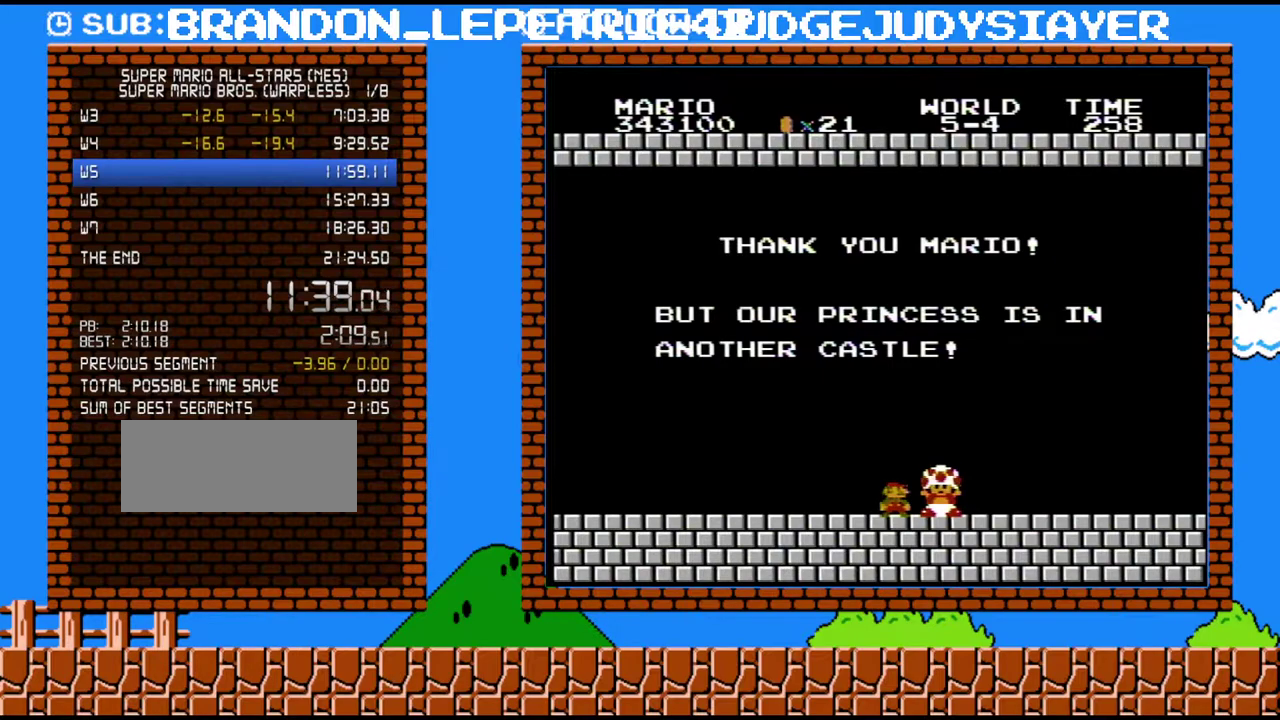
{"buttons": ["B", "DPAD_RIGHT"], "events": []}
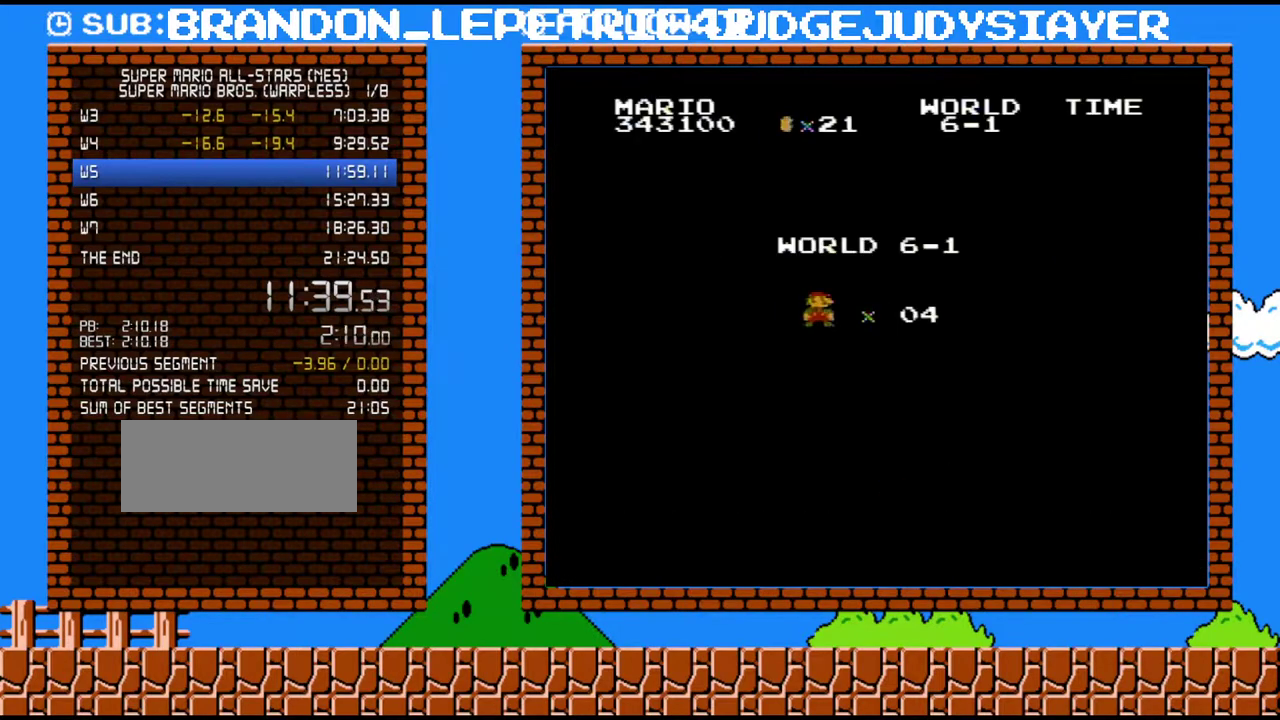
{"buttons": ["B", "DPAD_RIGHT"], "events": []}